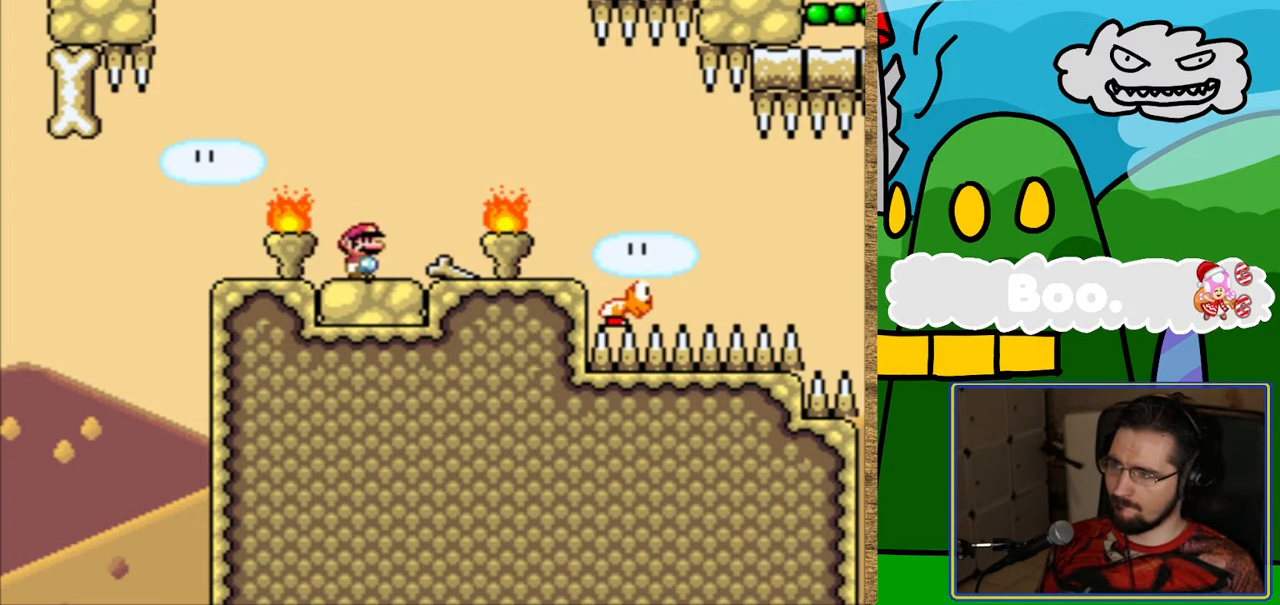
Gameplay with a controller (Nintendo layout); each line is a JSON object with the inputs held at the frame after it. "events" lists button and stick changes between this image and that frame as [ms after this image, input, new state], when the widget could be followed in between. Not read: L3 R3.
{"buttons": ["Y", "DPAD_RIGHT"], "events": [[252, "DPAD_RIGHT", "down"]]}
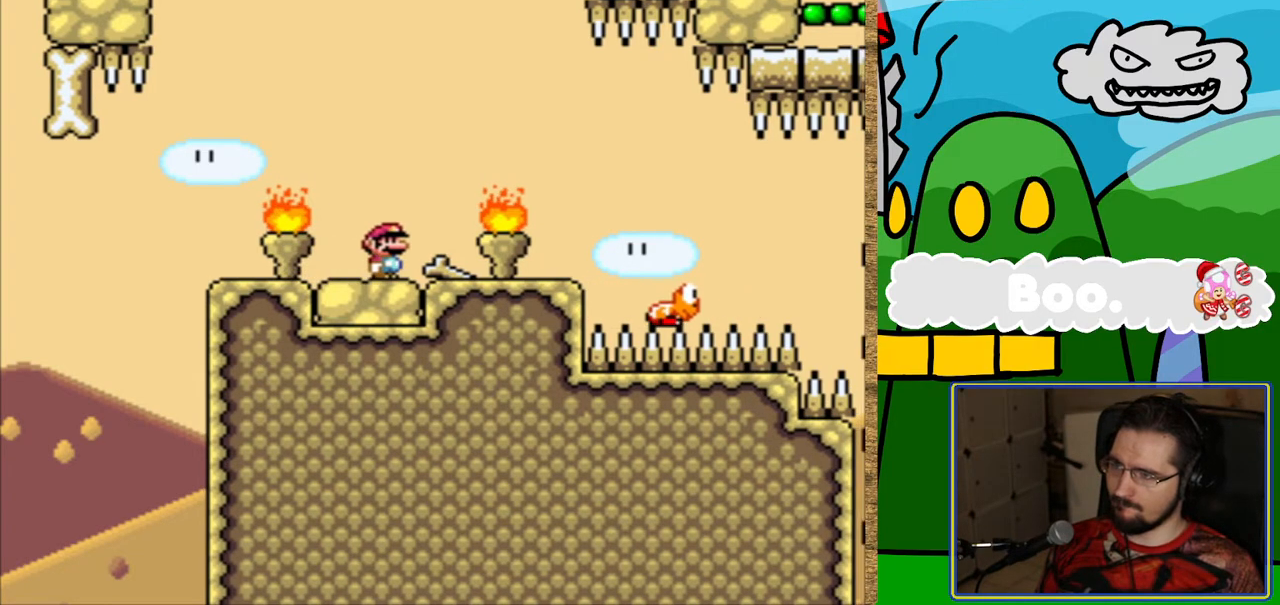
{"buttons": ["B", "Y", "DPAD_RIGHT"], "events": [[201, "B", "down"], [269, "B", "up"], [437, "B", "down"]]}
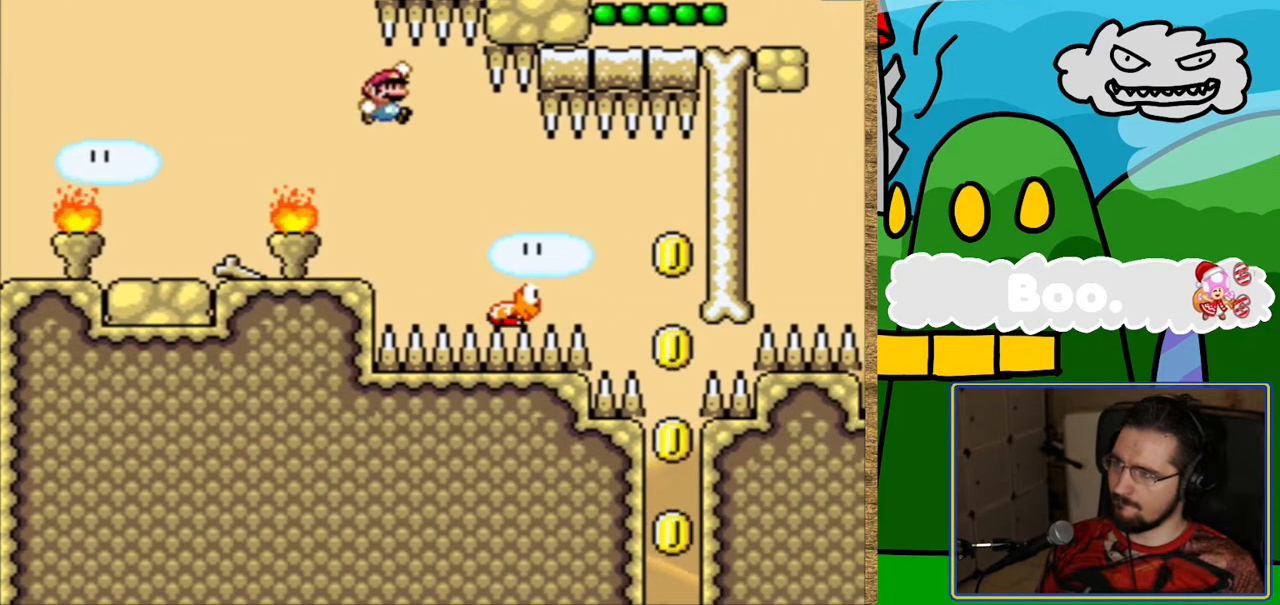
{"buttons": ["DPAD_RIGHT"], "events": [[34, "B", "up"], [168, "DPAD_RIGHT", "up"], [302, "DPAD_RIGHT", "down"], [336, "B", "down"], [470, "B", "up"], [504, "Y", "up"]]}
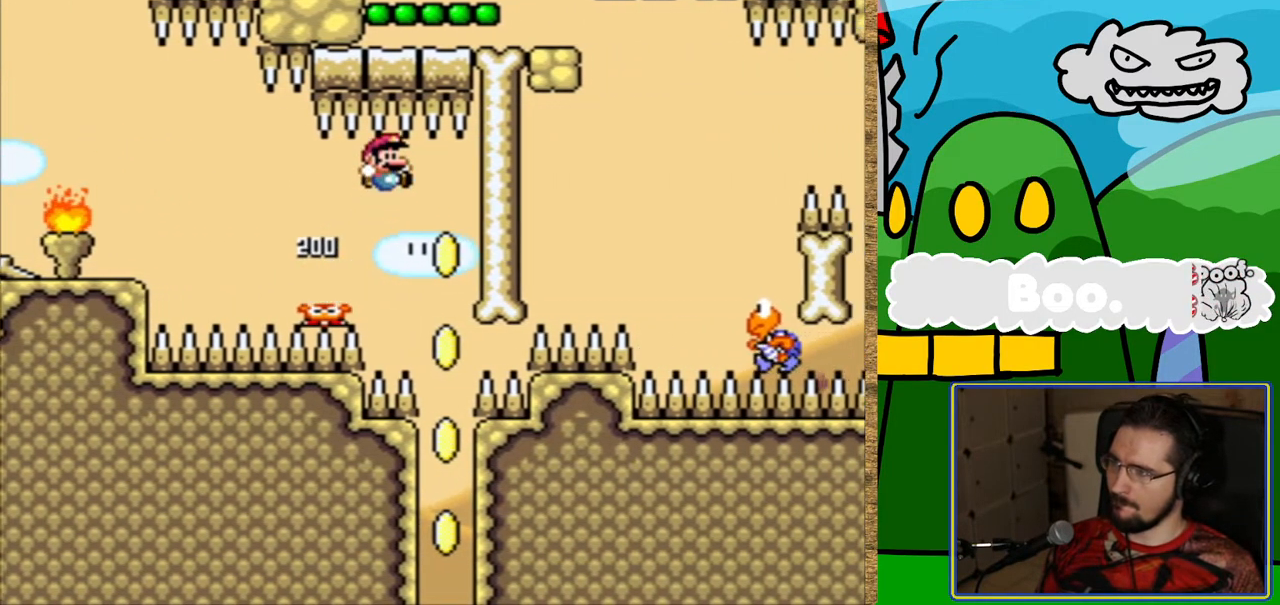
{"buttons": [], "events": [[134, "DPAD_RIGHT", "up"]]}
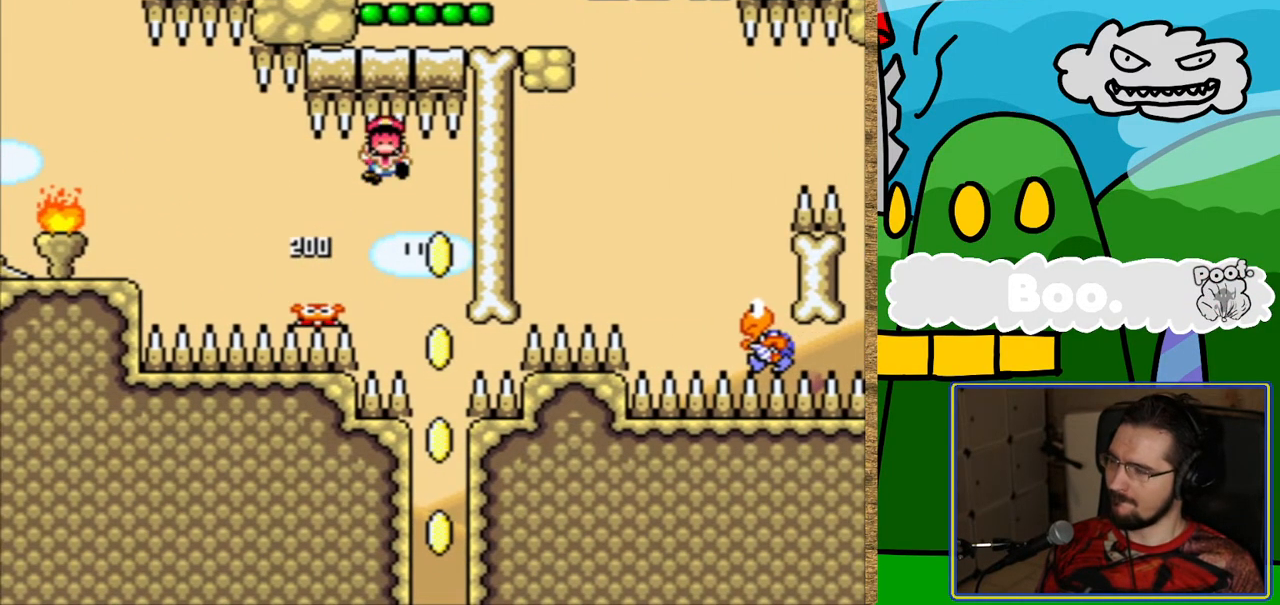
{"buttons": [], "events": []}
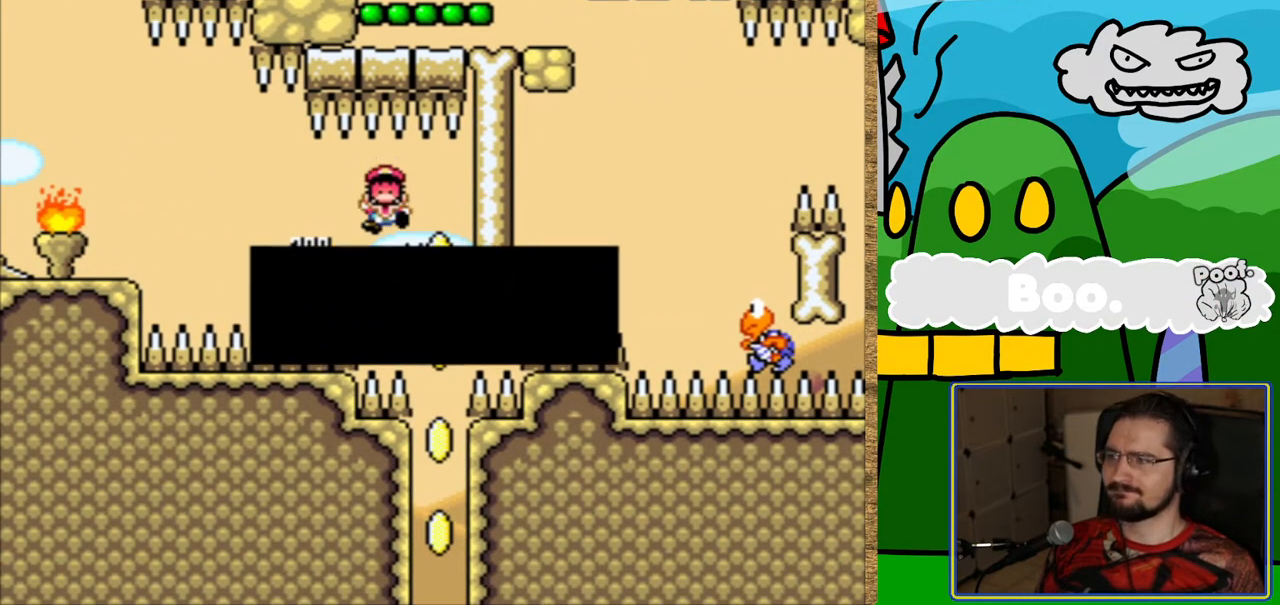
{"buttons": [], "events": [[319, "B", "down"], [386, "B", "up"]]}
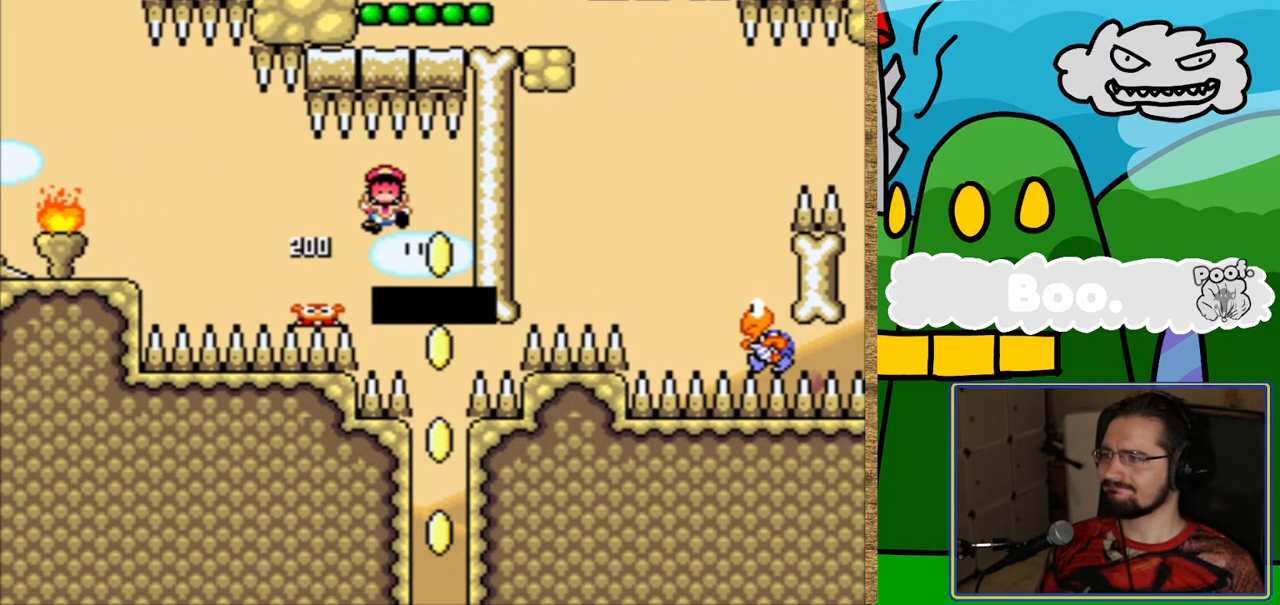
{"buttons": [], "events": []}
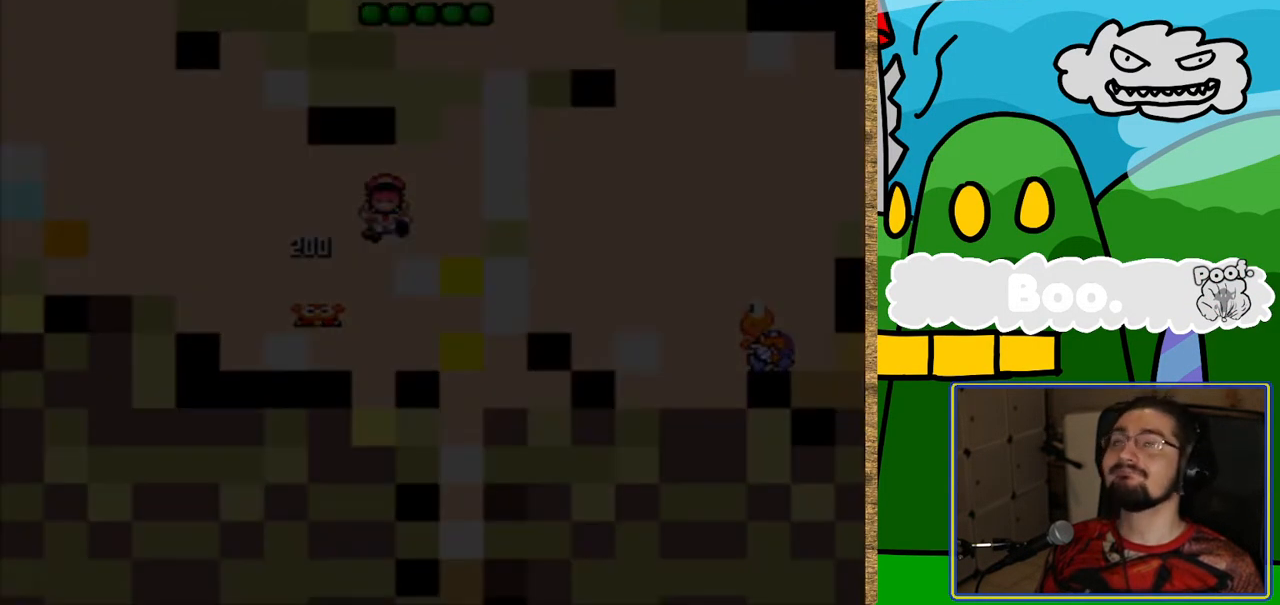
{"buttons": [], "events": []}
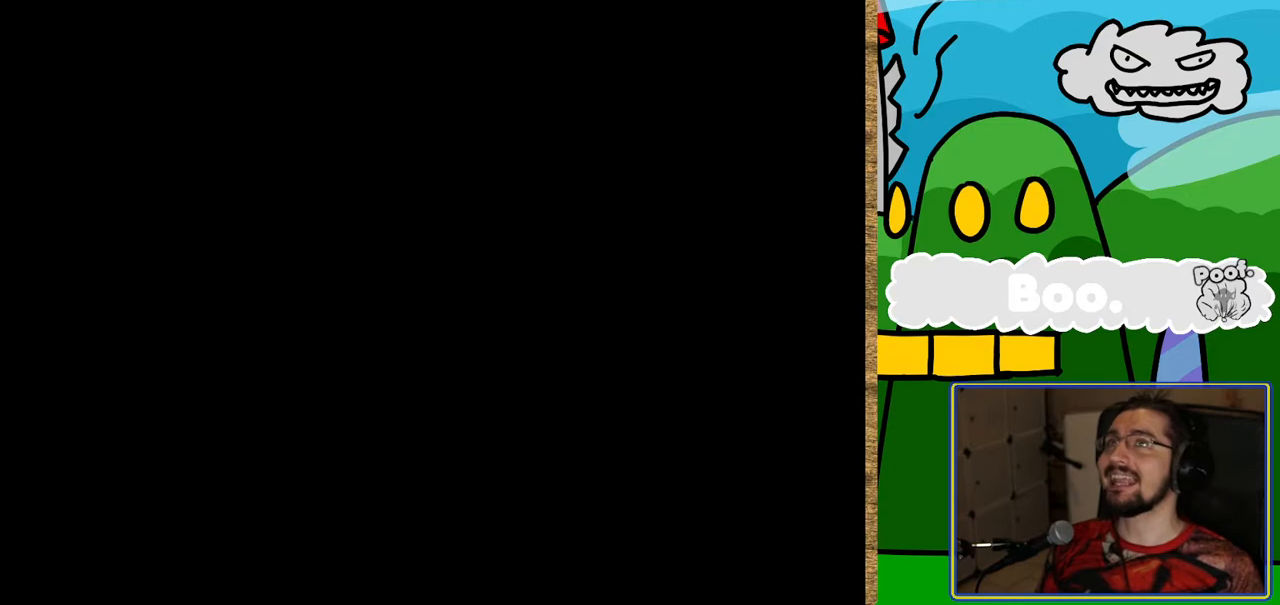
{"buttons": [], "events": []}
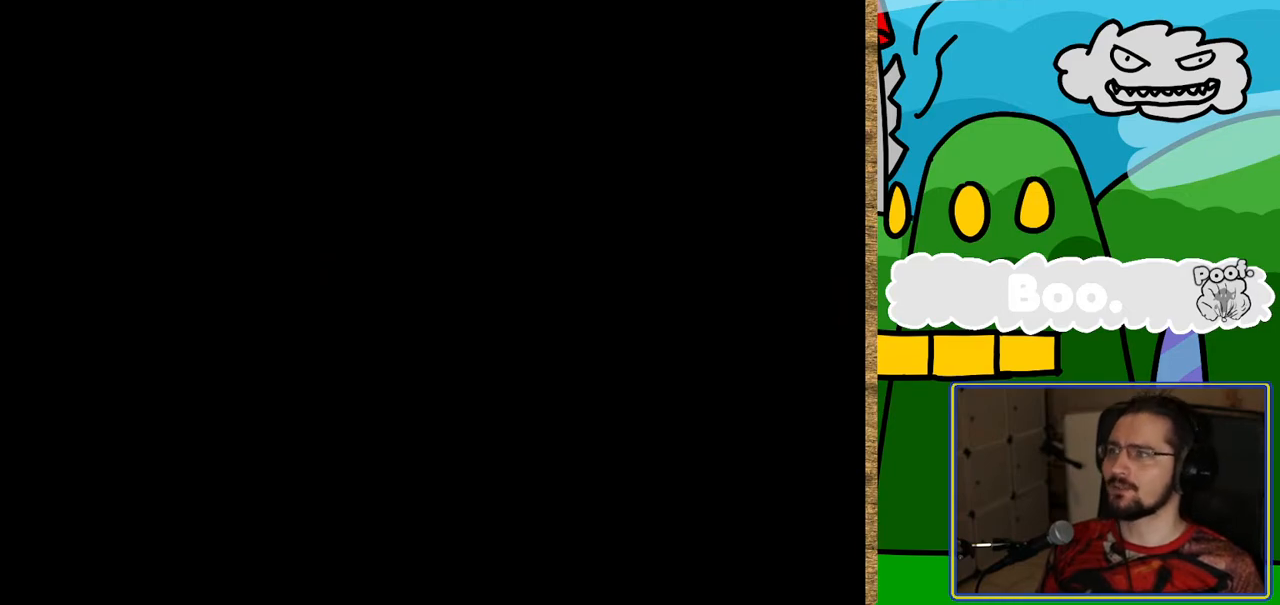
{"buttons": ["Y"], "events": [[84, "Y", "down"]]}
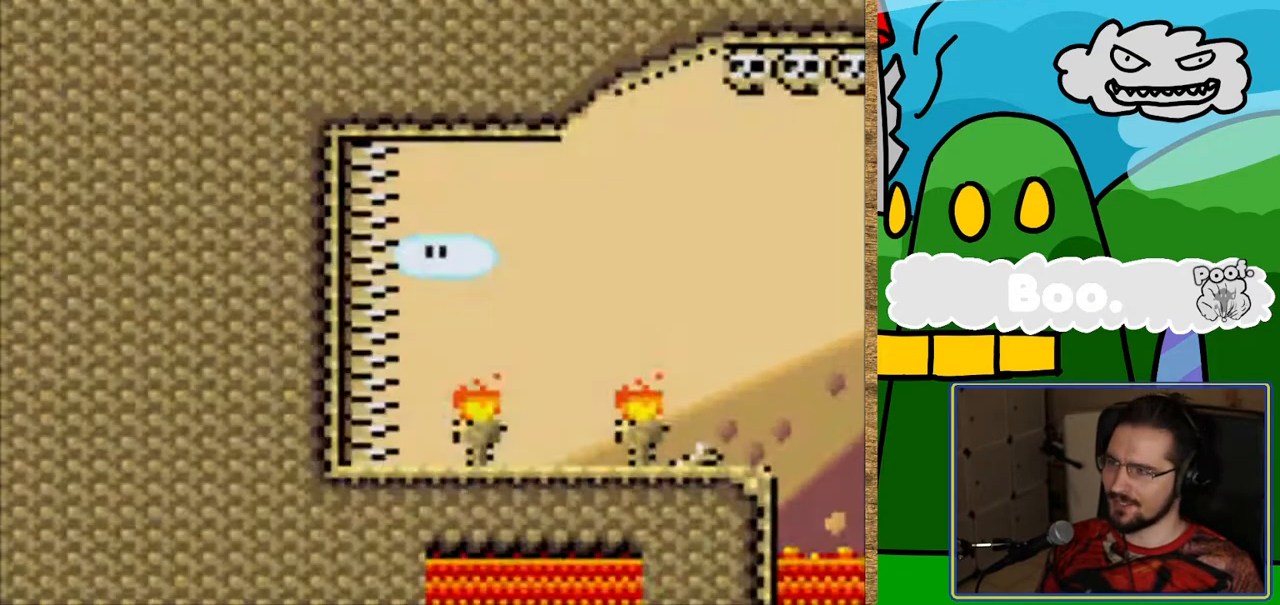
{"buttons": ["Y", "DPAD_RIGHT"], "events": [[34, "DPAD_RIGHT", "down"]]}
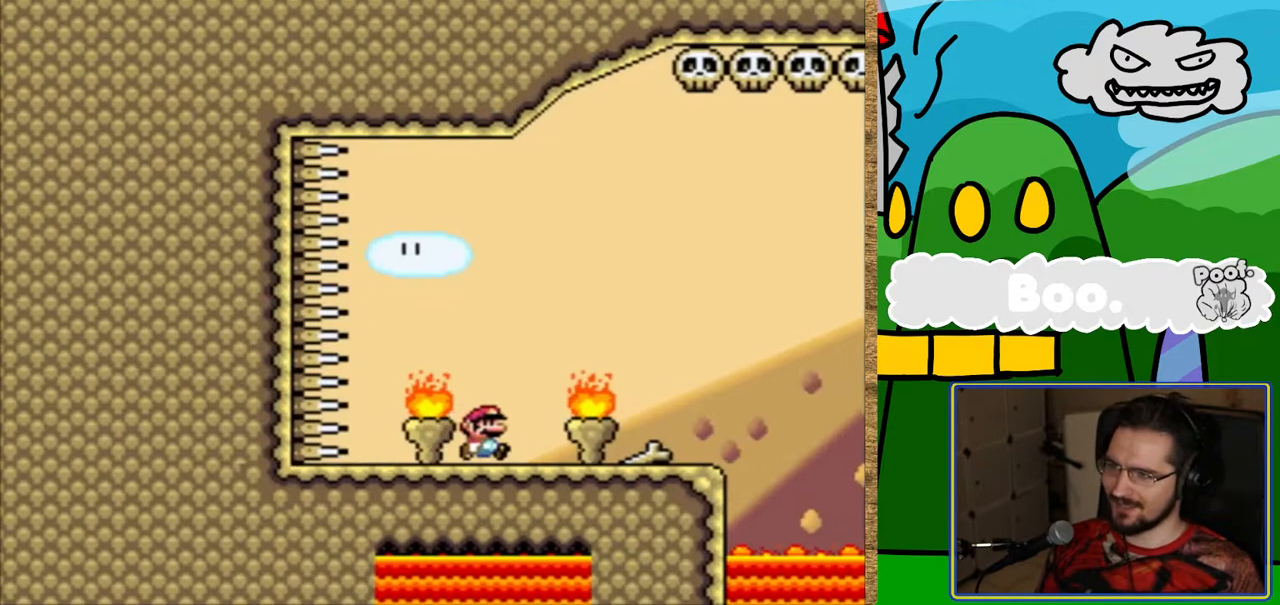
{"buttons": ["B", "Y", "DPAD_RIGHT"], "events": [[353, "B", "down"]]}
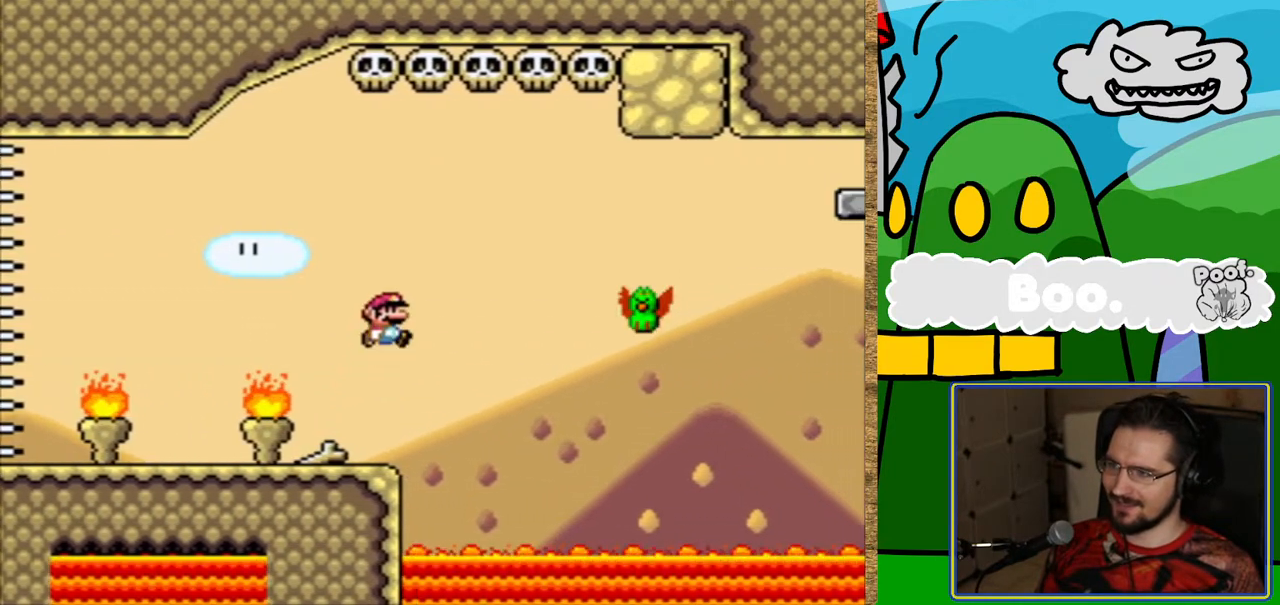
{"buttons": ["B", "Y", "DPAD_RIGHT"], "events": [[17, "B", "up"], [235, "B", "down"], [286, "DPAD_RIGHT", "up"], [370, "DPAD_LEFT", "down"], [454, "DPAD_LEFT", "up"], [504, "DPAD_RIGHT", "down"]]}
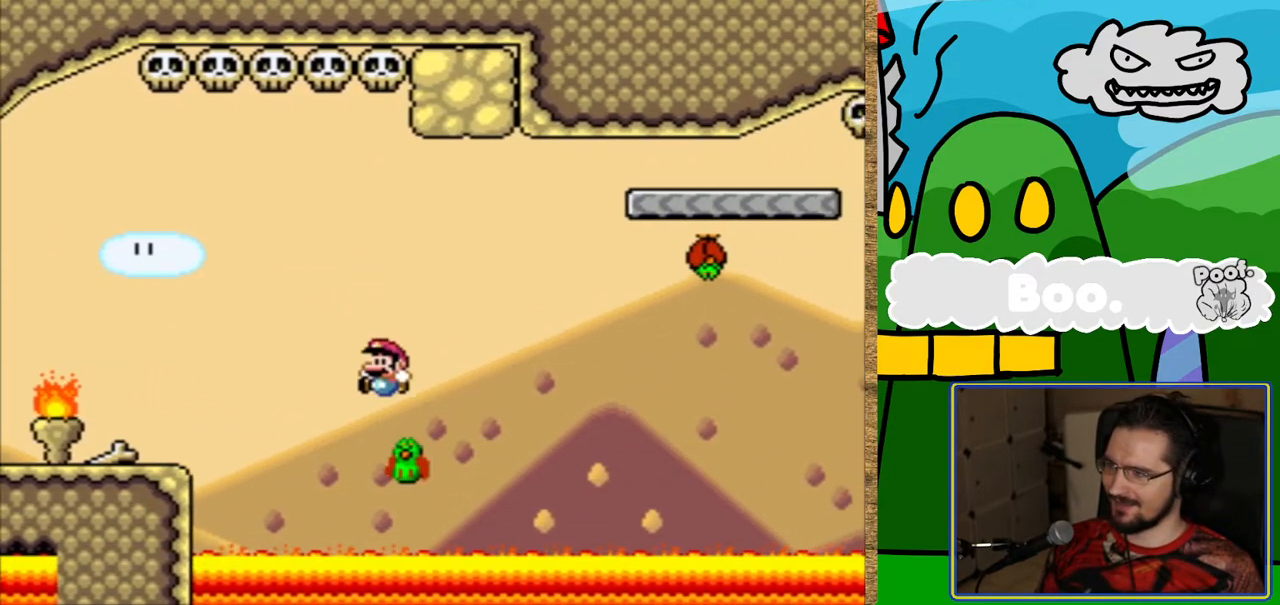
{"buttons": ["B", "Y"], "events": [[269, "B", "up"], [437, "DPAD_RIGHT", "up"], [504, "B", "down"]]}
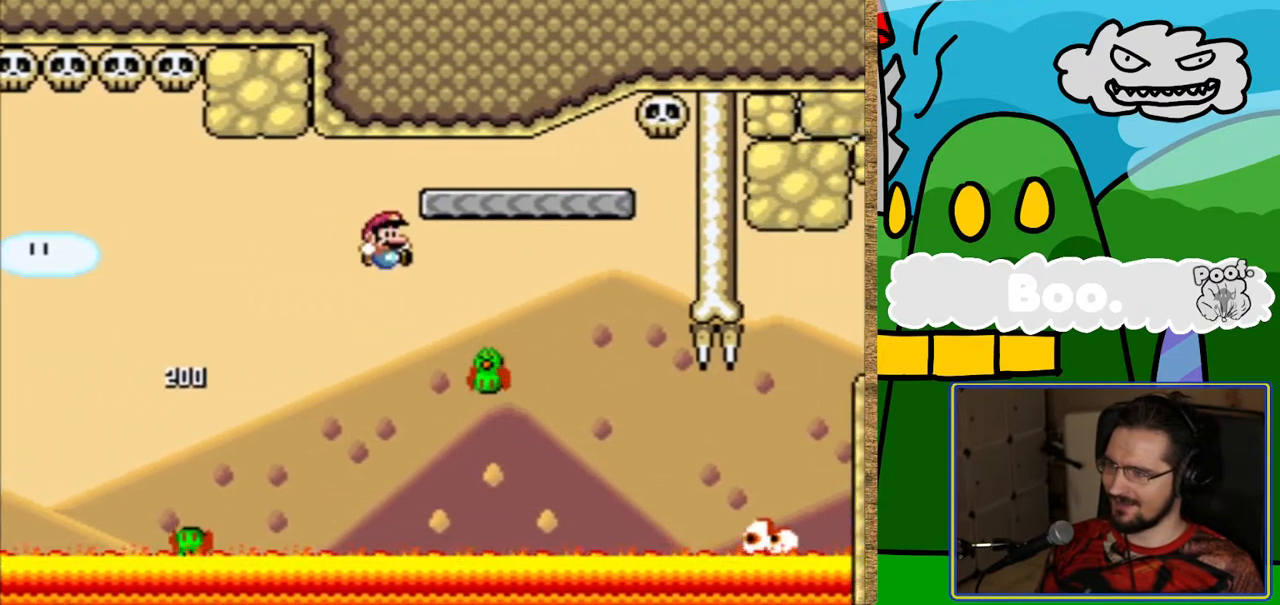
{"buttons": ["B", "Y"], "events": [[118, "DPAD_LEFT", "down"], [252, "DPAD_LEFT", "up"]]}
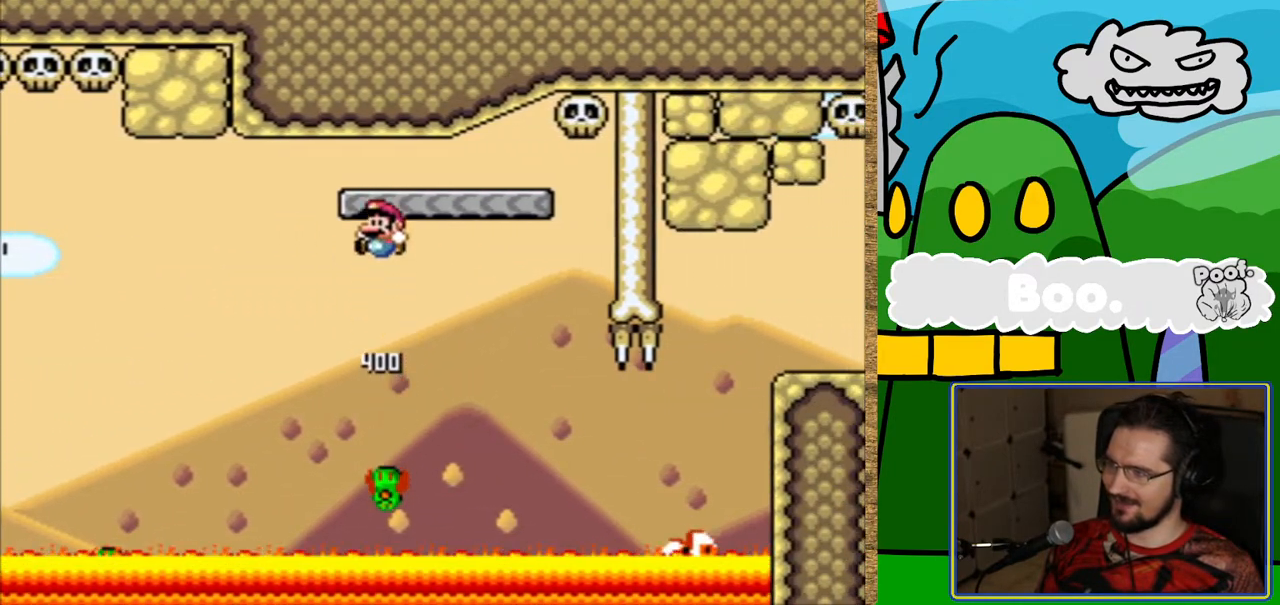
{"buttons": ["Y"], "events": [[68, "DPAD_RIGHT", "down"], [185, "DPAD_RIGHT", "up"], [202, "B", "up"]]}
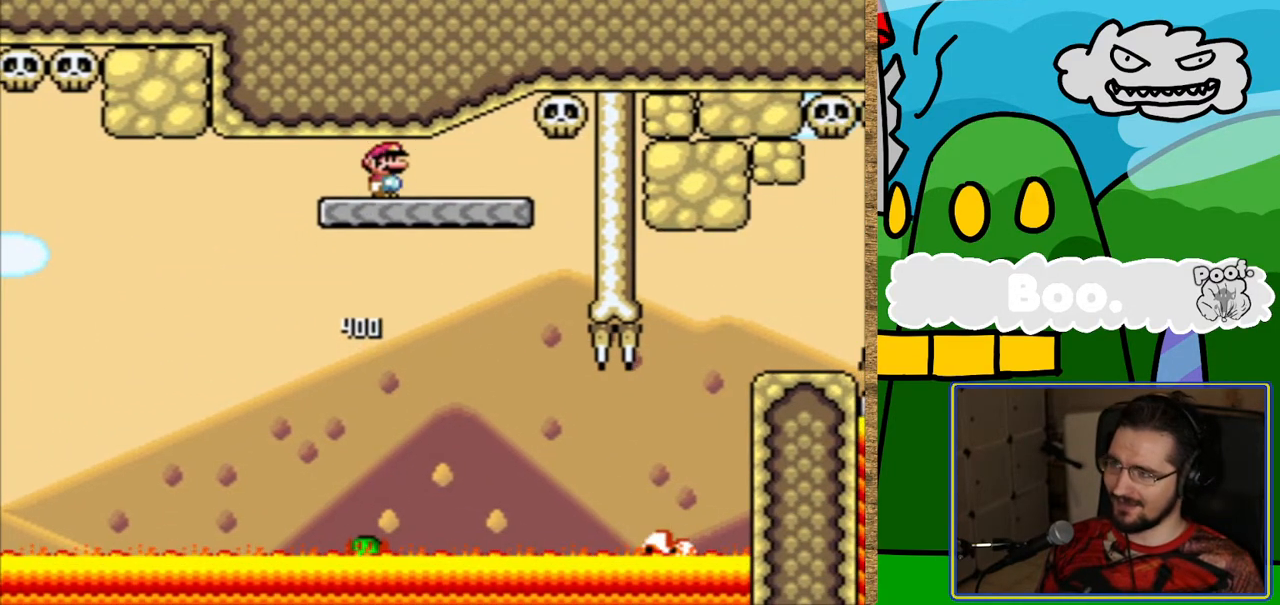
{"buttons": ["Y"], "events": []}
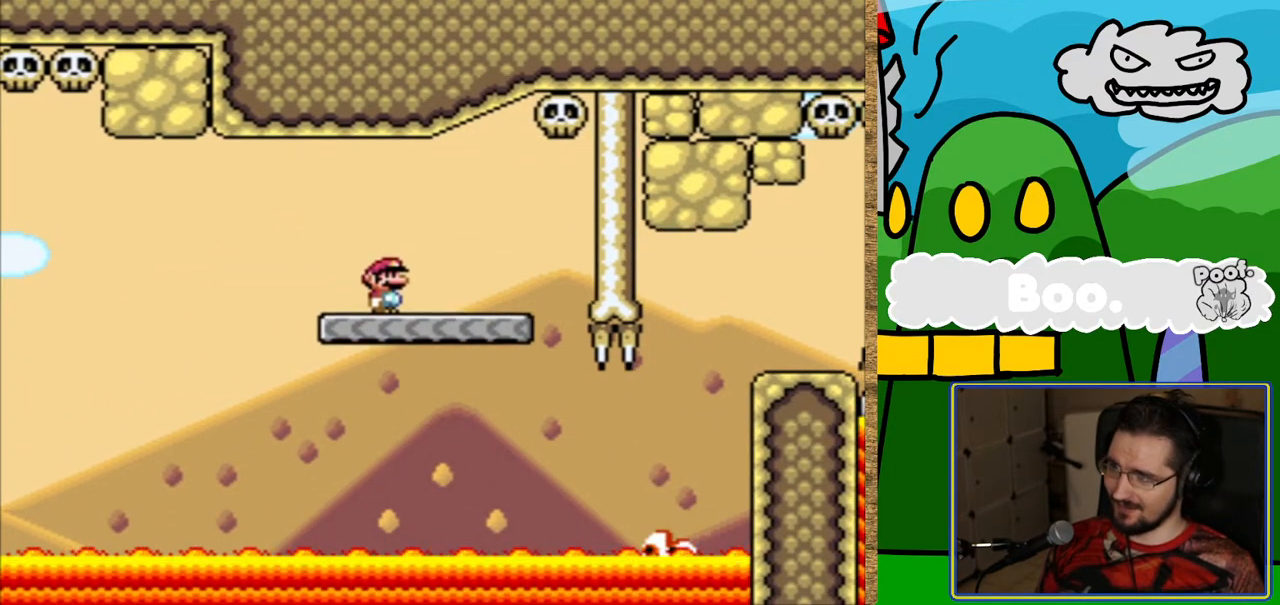
{"buttons": ["Y", "DPAD_RIGHT"], "events": [[168, "DPAD_RIGHT", "down"], [269, "L1", "down"], [420, "L1", "up"]]}
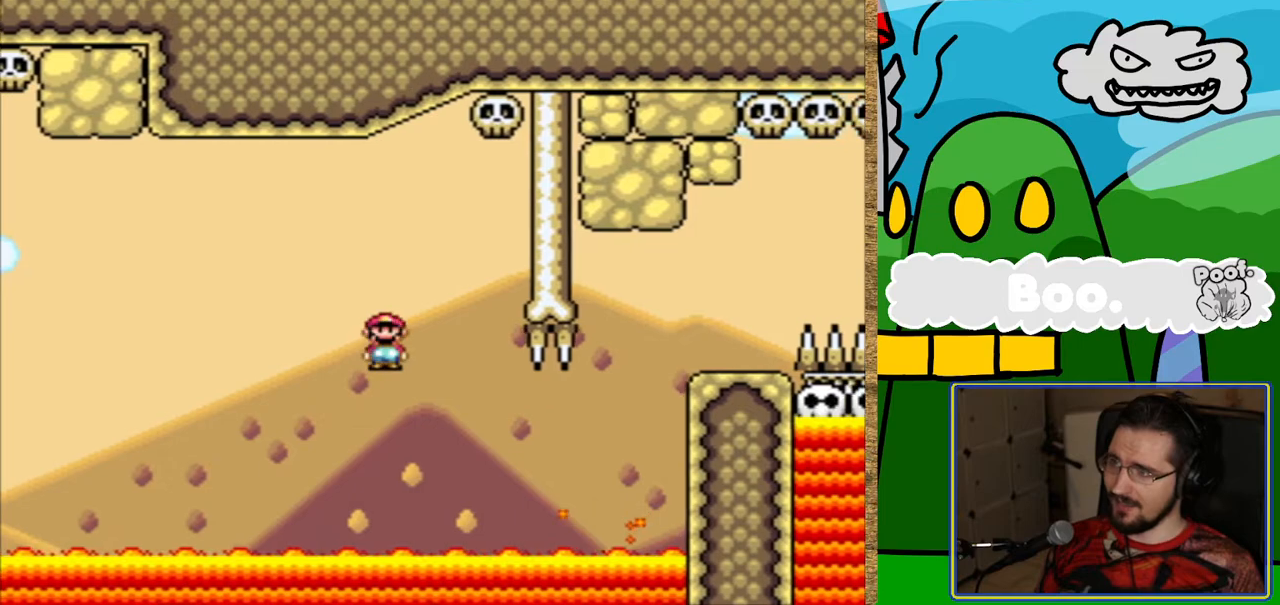
{"buttons": ["Y", "L1"], "events": [[168, "DPAD_RIGHT", "up"], [168, "L1", "down"], [252, "DPAD_RIGHT", "down"], [370, "DPAD_RIGHT", "up"]]}
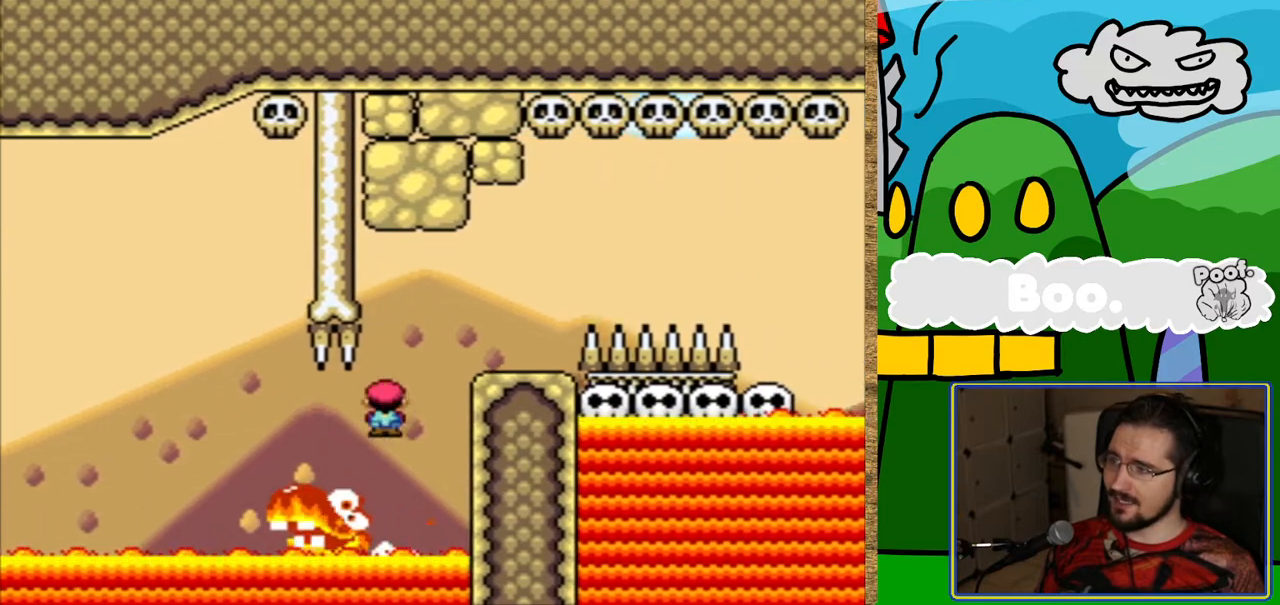
{"buttons": ["Y", "DPAD_LEFT"], "events": [[16, "DPAD_LEFT", "down"], [134, "DPAD_LEFT", "up"], [218, "DPAD_RIGHT", "down"], [336, "DPAD_RIGHT", "up"], [420, "L1", "up"], [436, "DPAD_LEFT", "down"]]}
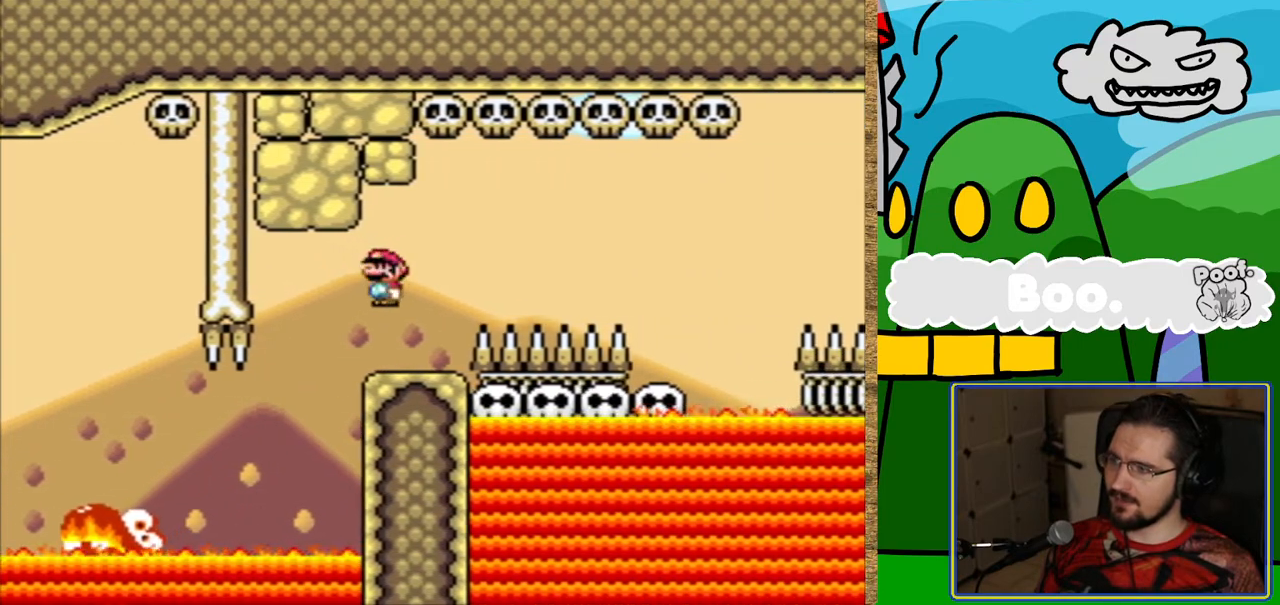
{"buttons": ["B", "Y", "DPAD_RIGHT"], "events": [[33, "DPAD_LEFT", "up"], [218, "DPAD_RIGHT", "down"], [420, "B", "down"]]}
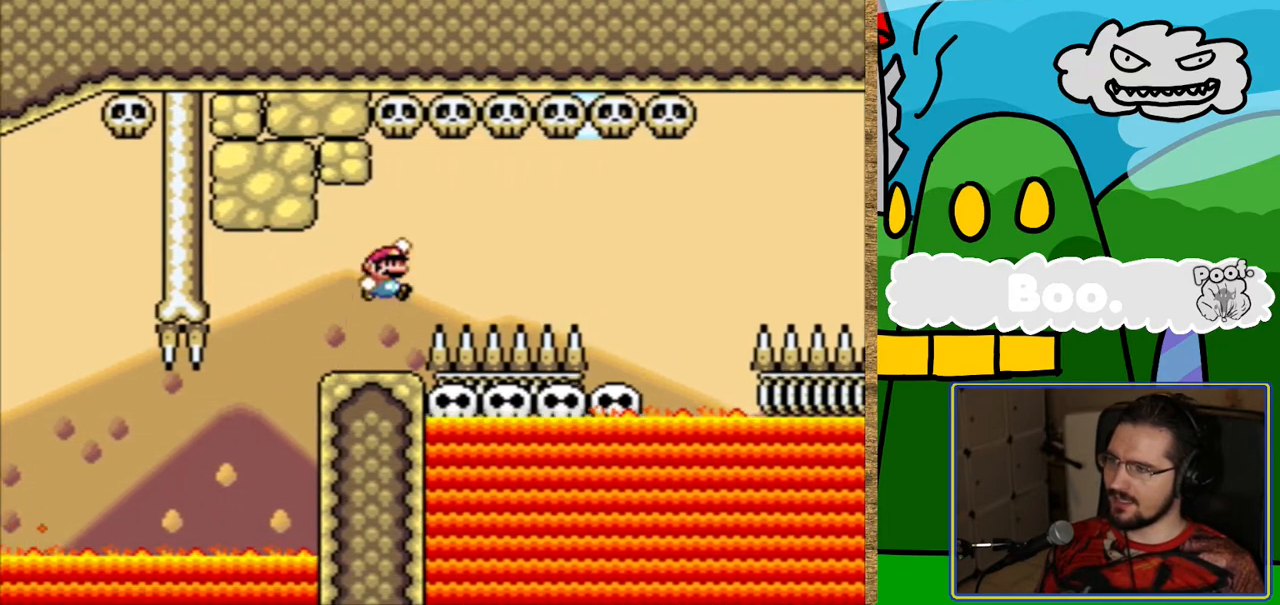
{"buttons": ["B", "Y", "DPAD_LEFT"], "events": [[168, "DPAD_RIGHT", "up"], [420, "DPAD_LEFT", "down"]]}
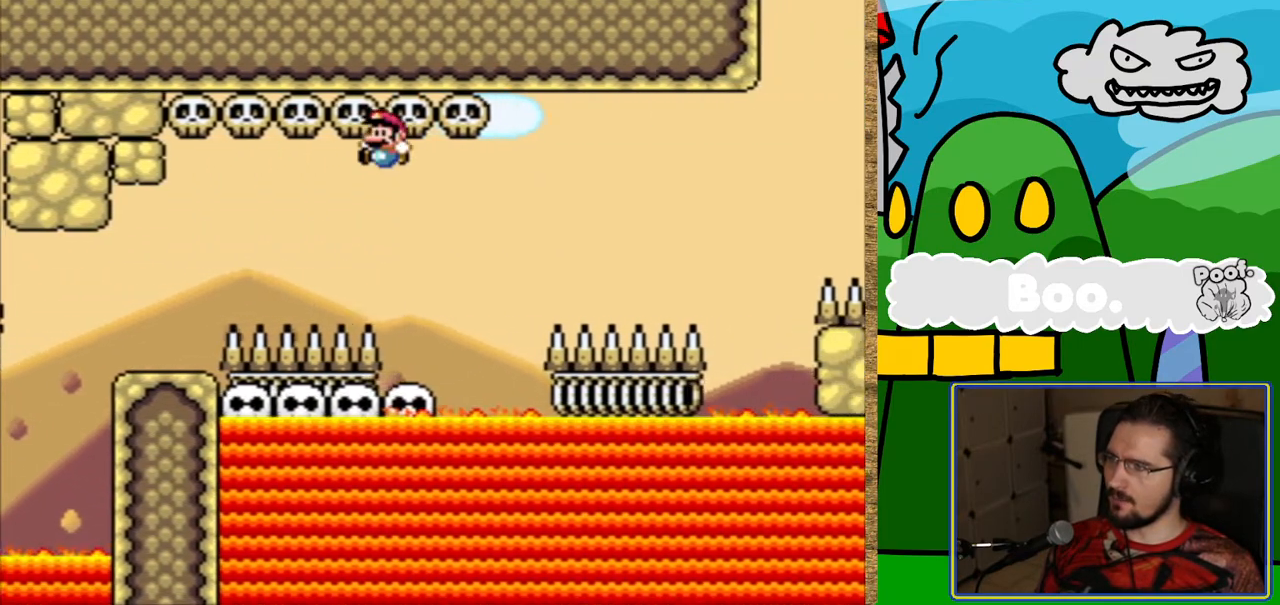
{"buttons": ["Y"], "events": [[16, "DPAD_LEFT", "up"], [201, "DPAD_LEFT", "down"], [302, "DPAD_LEFT", "up"], [319, "B", "up"]]}
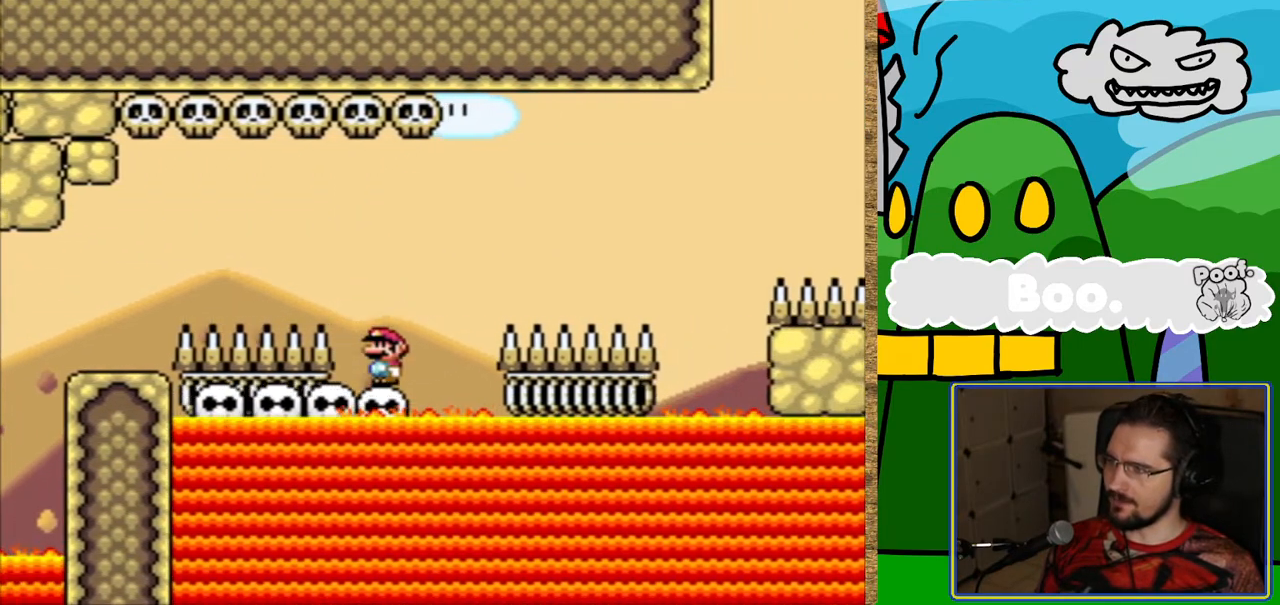
{"buttons": ["Y"], "events": [[134, "DPAD_LEFT", "down"], [269, "DPAD_LEFT", "up"], [369, "DPAD_LEFT", "down"], [470, "DPAD_LEFT", "up"]]}
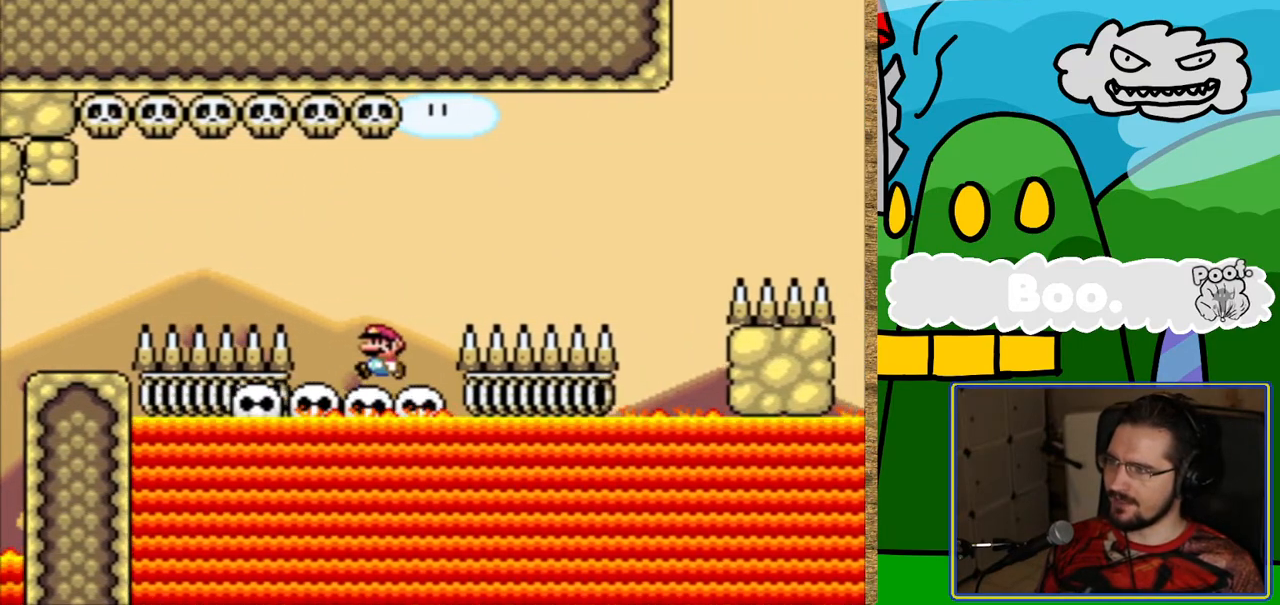
{"buttons": ["Y"], "events": [[101, "DPAD_LEFT", "down"], [218, "DPAD_LEFT", "up"], [369, "DPAD_LEFT", "down"], [470, "DPAD_LEFT", "up"]]}
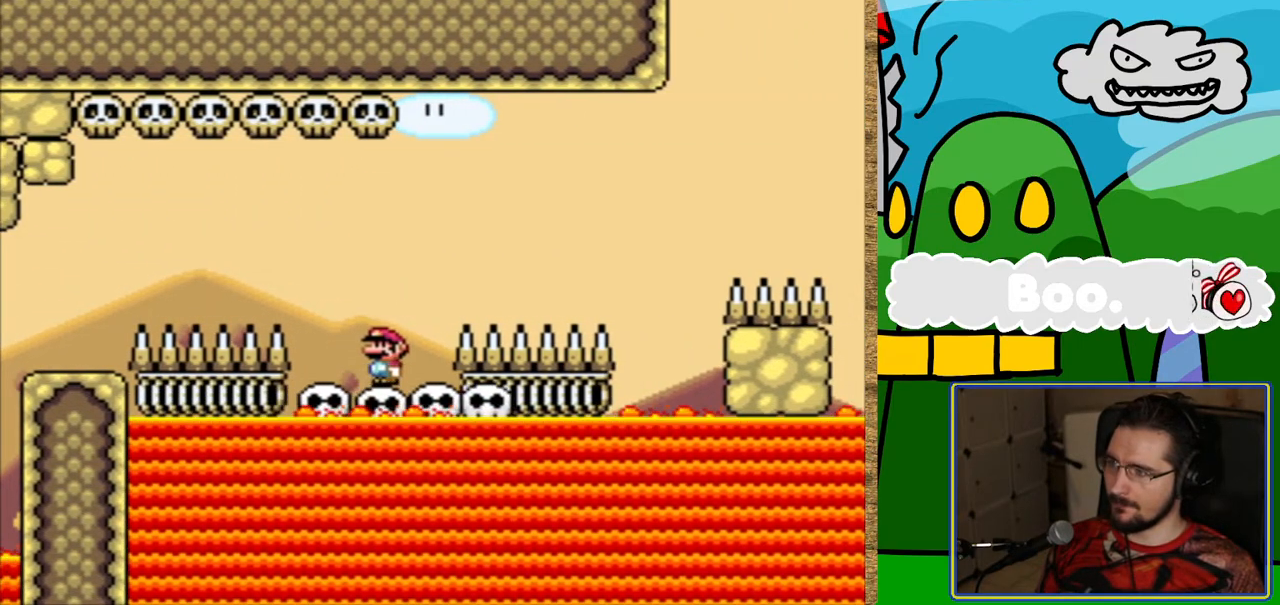
{"buttons": ["B", "Y", "DPAD_RIGHT"], "events": [[84, "DPAD_LEFT", "down"], [185, "DPAD_LEFT", "up"], [336, "DPAD_RIGHT", "down"], [437, "B", "down"]]}